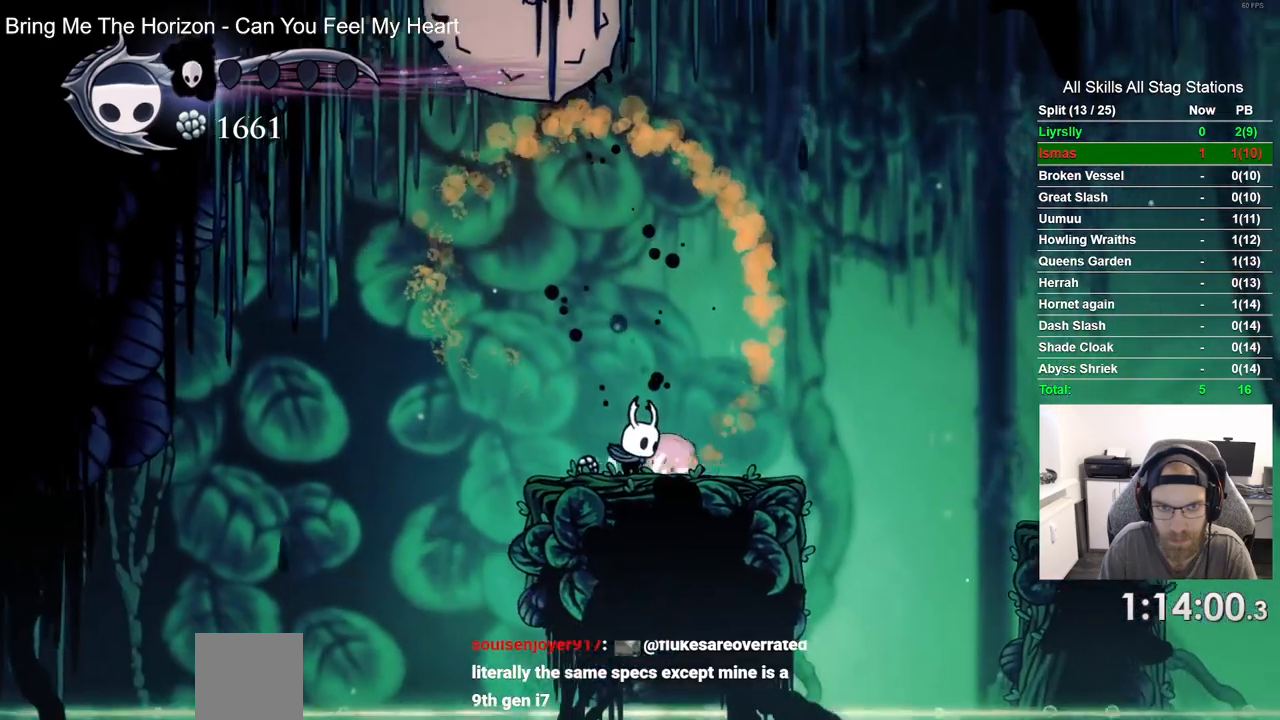
Gameplay with a controller (PlayStation layout); each line is a JSON object with the inputs held at the frame after it. "events" lists button and stick changes between this image and that frame as [ms after this image, input, new state], when the widget could be followed in between.
{"buttons": [], "left_stick": "center", "right_stick": "center", "events": []}
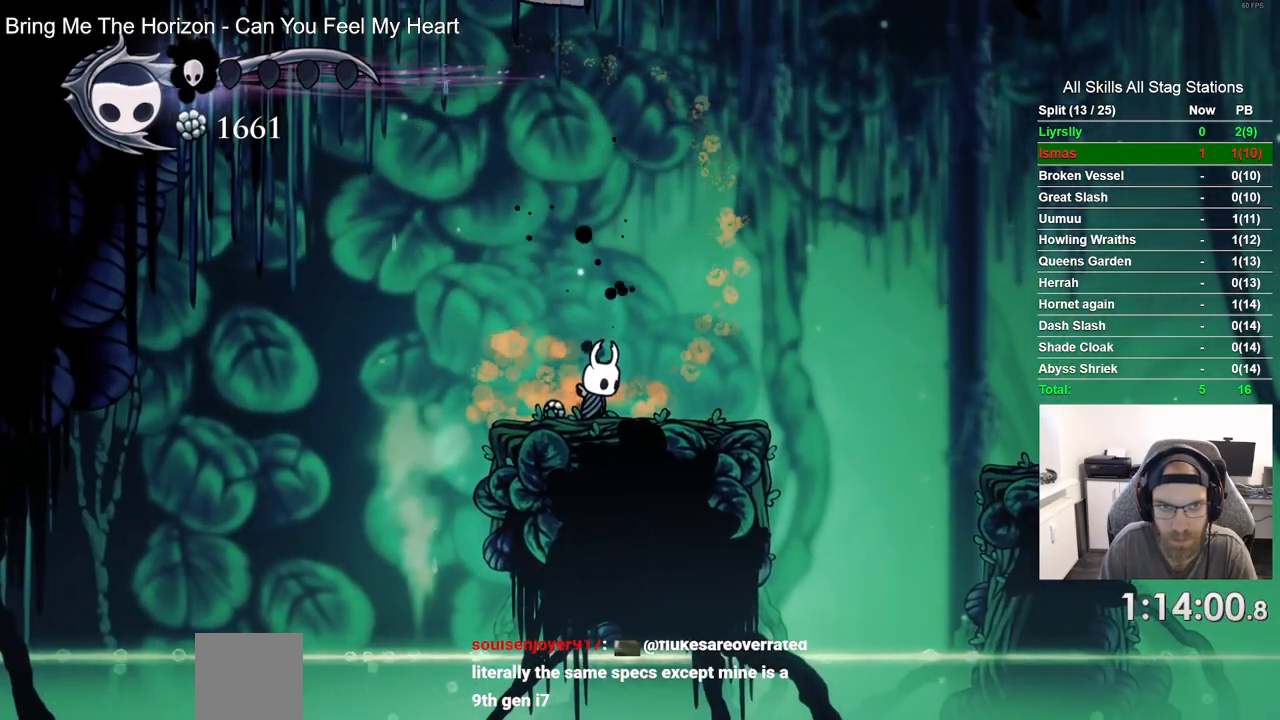
{"buttons": ["CROSS", "SQUARE", "DPAD_UP", "DPAD_RIGHT"], "left_stick": "center", "right_stick": "center", "events": [[283, "DPAD_UP", "down"], [300, "CROSS", "down"], [367, "DPAD_RIGHT", "down"], [500, "SQUARE", "down"]]}
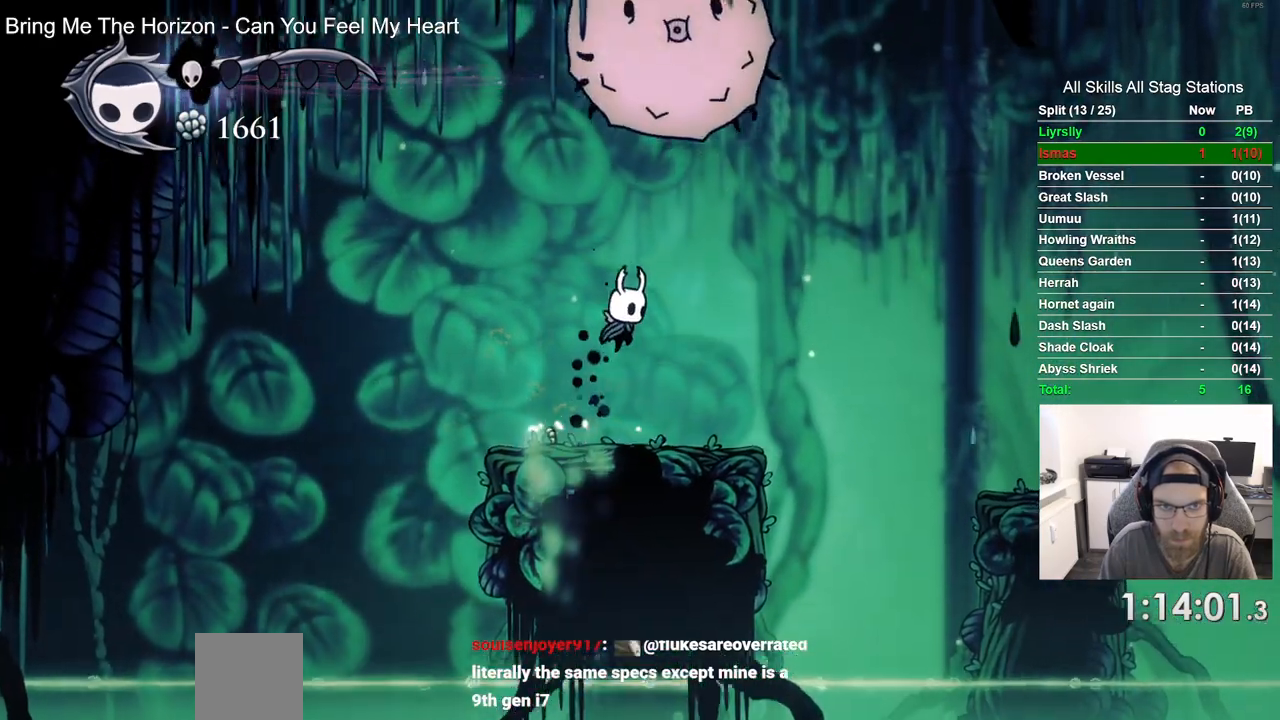
{"buttons": ["CROSS", "DPAD_LEFT"], "left_stick": "center", "right_stick": "center"}
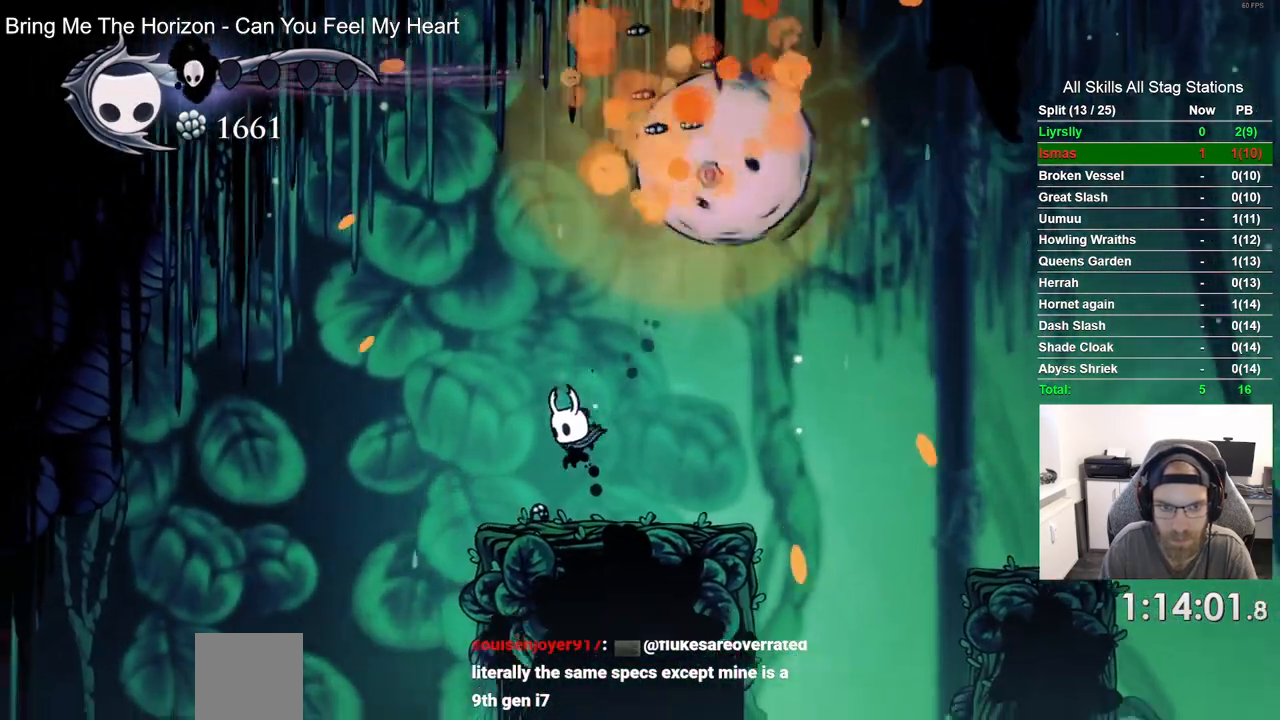
{"buttons": ["DPAD_LEFT"], "left_stick": "center", "right_stick": "center", "events": [[67, "CROSS", "up"], [133, "CROSS", "down"], [433, "CROSS", "up"]]}
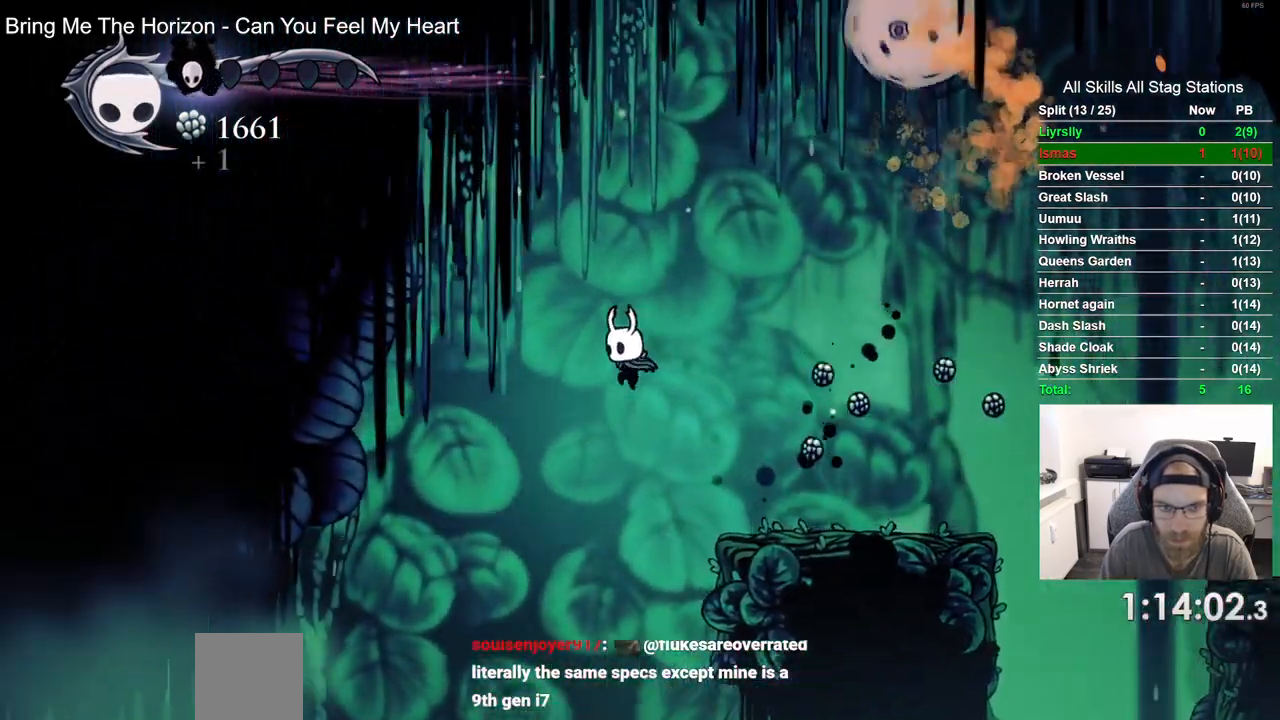
{"buttons": ["CROSS", "R2", "DPAD_LEFT"], "left_stick": "center", "right_stick": "center", "events": [[467, "CROSS", "down"], [467, "R2", "down"]]}
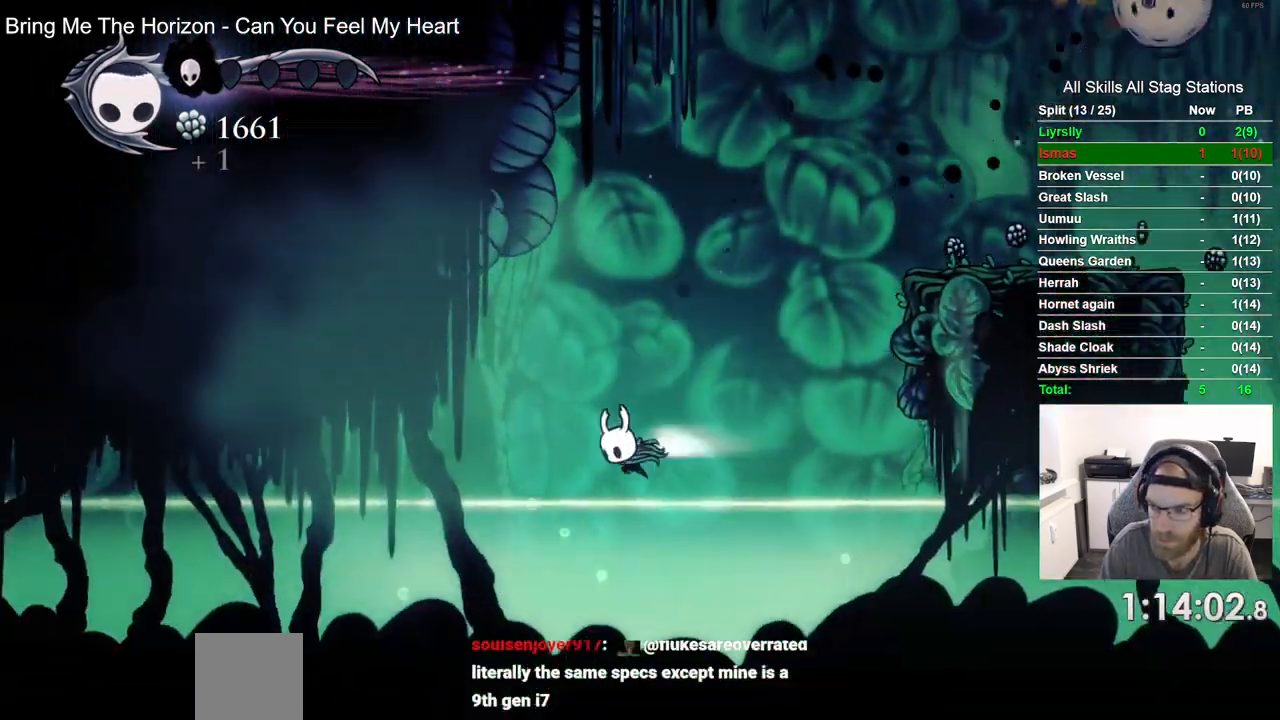
{"buttons": ["DPAD_LEFT"], "left_stick": "center", "right_stick": "center", "events": [[183, "CROSS", "up"], [183, "R2", "up"]]}
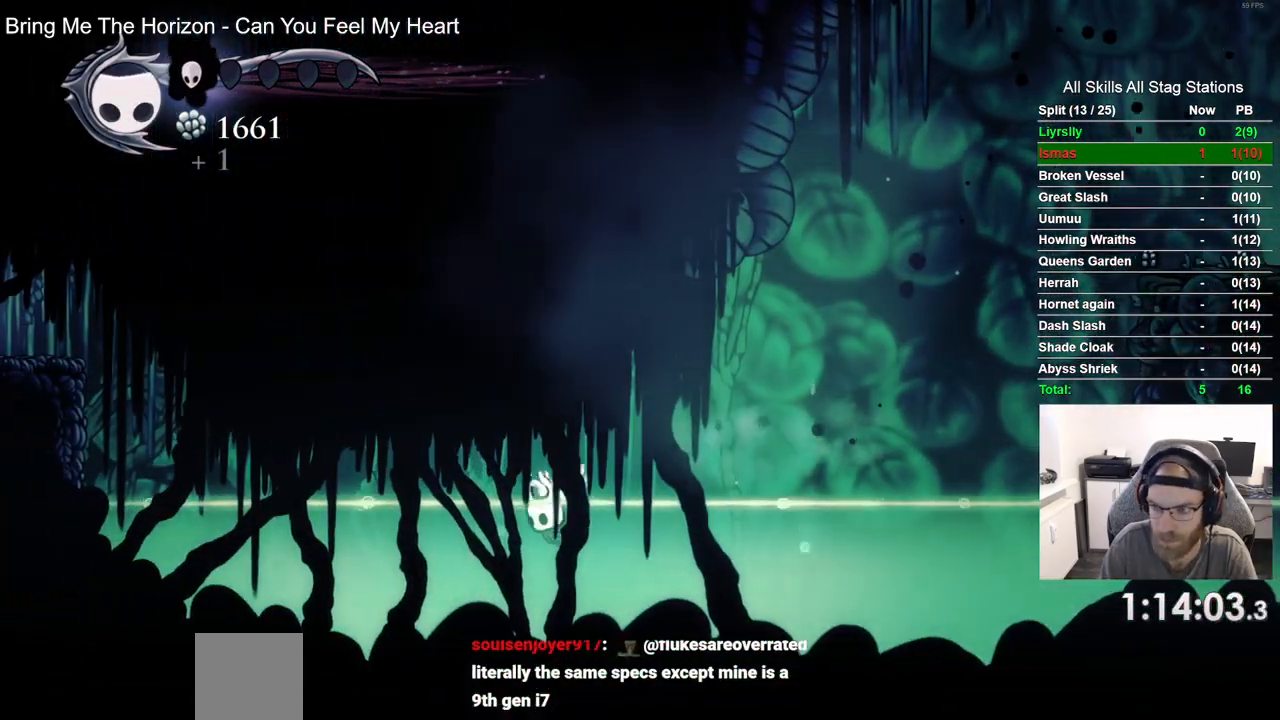
{"buttons": ["CROSS", "DPAD_LEFT"], "left_stick": "center", "right_stick": "center", "events": [[67, "CROSS", "down"], [217, "CROSS", "up"], [283, "CROSS", "down"], [400, "CROSS", "up"], [483, "CROSS", "down"]]}
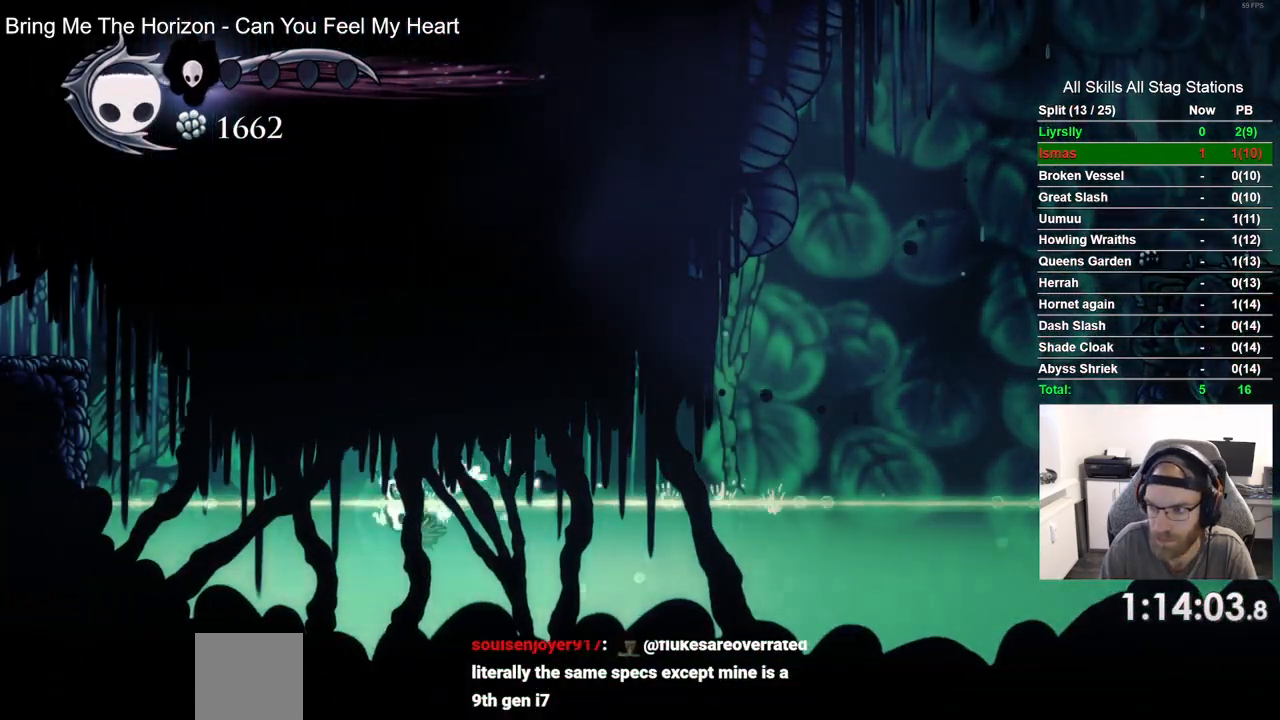
{"buttons": ["DPAD_LEFT"], "left_stick": "center", "right_stick": "center", "events": [[100, "CROSS", "up"], [183, "CROSS", "down"], [283, "CROSS", "up"], [367, "CROSS", "down"], [467, "CROSS", "up"]]}